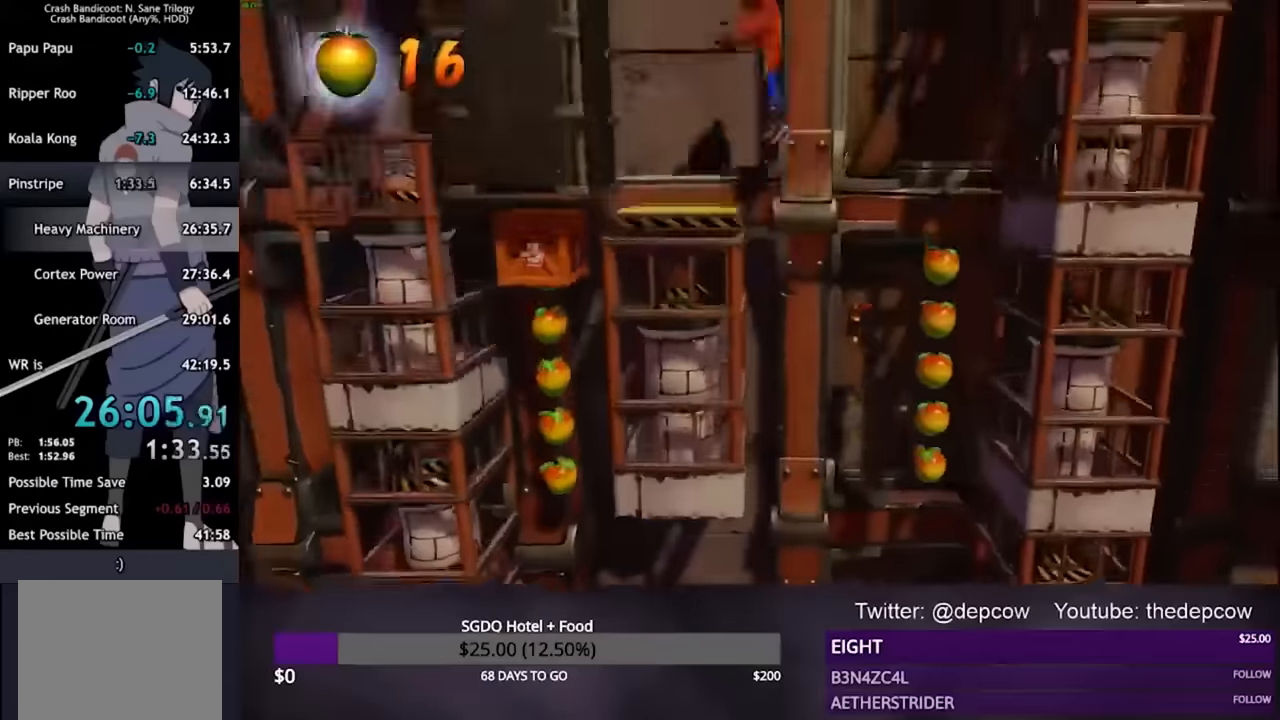
Gameplay with a controller (PlayStation layout); each line is a JSON object with the inputs held at the frame after it. "events" lists button and stick changes between this image and that frame as [ms after this image, input, new state], when the widget could be followed in between.
{"buttons": [], "left_stick": "right", "right_stick": "center", "events": [[33, "left_stick", "right"]]}
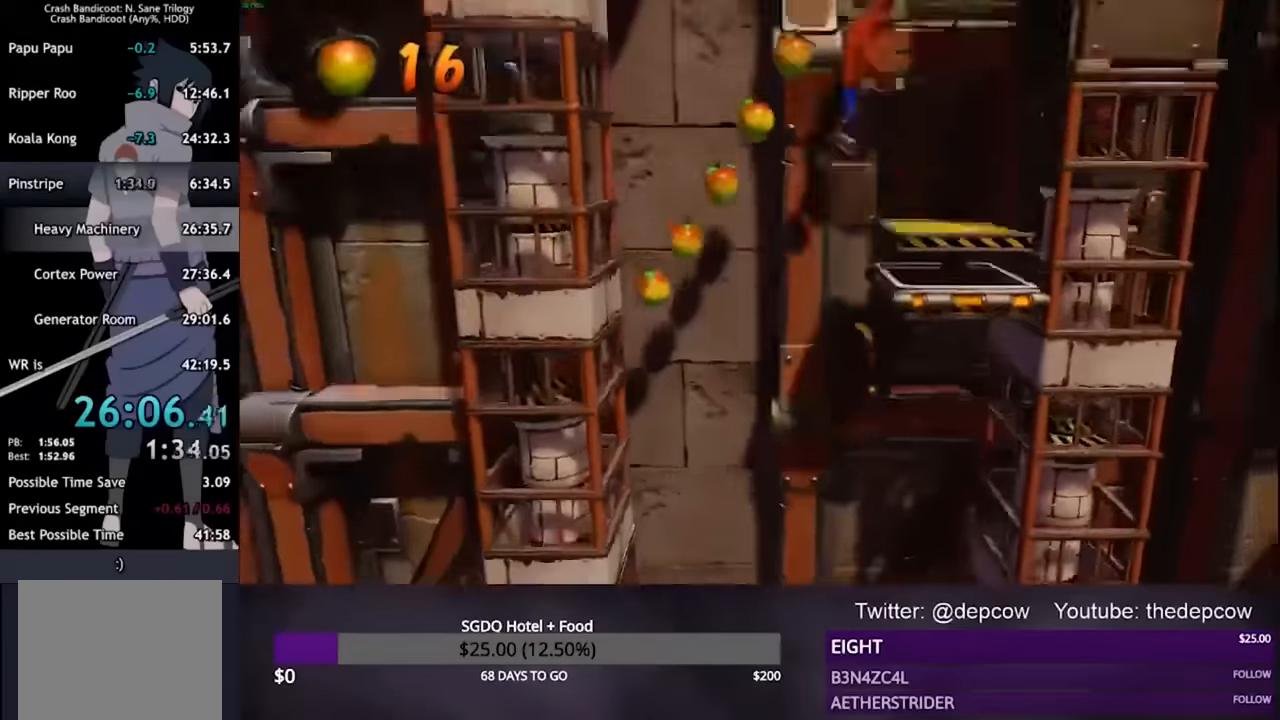
{"buttons": ["CROSS"], "left_stick": "left", "right_stick": "center", "events": [[33, "left_stick", "left"], [200, "CROSS", "down"]]}
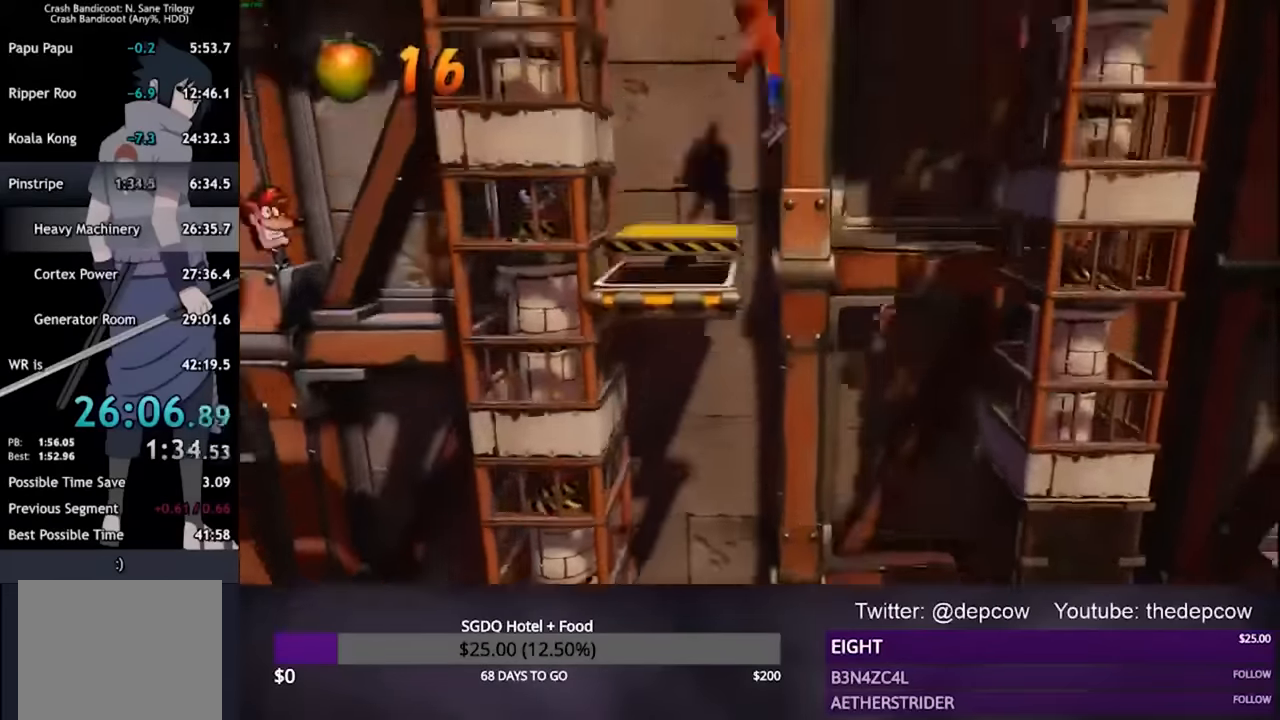
{"buttons": ["CROSS"], "left_stick": "right", "right_stick": "center", "events": [[233, "left_stick", "right"]]}
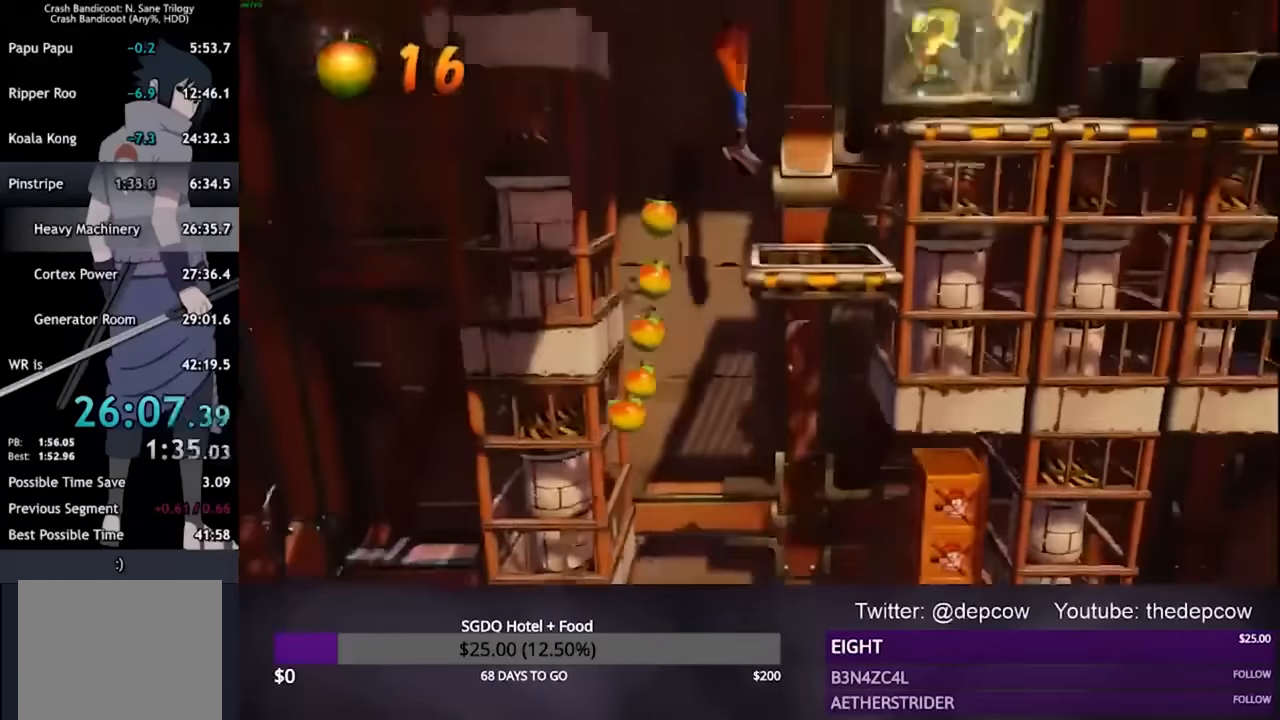
{"buttons": ["CROSS"], "left_stick": "right", "right_stick": "center", "events": []}
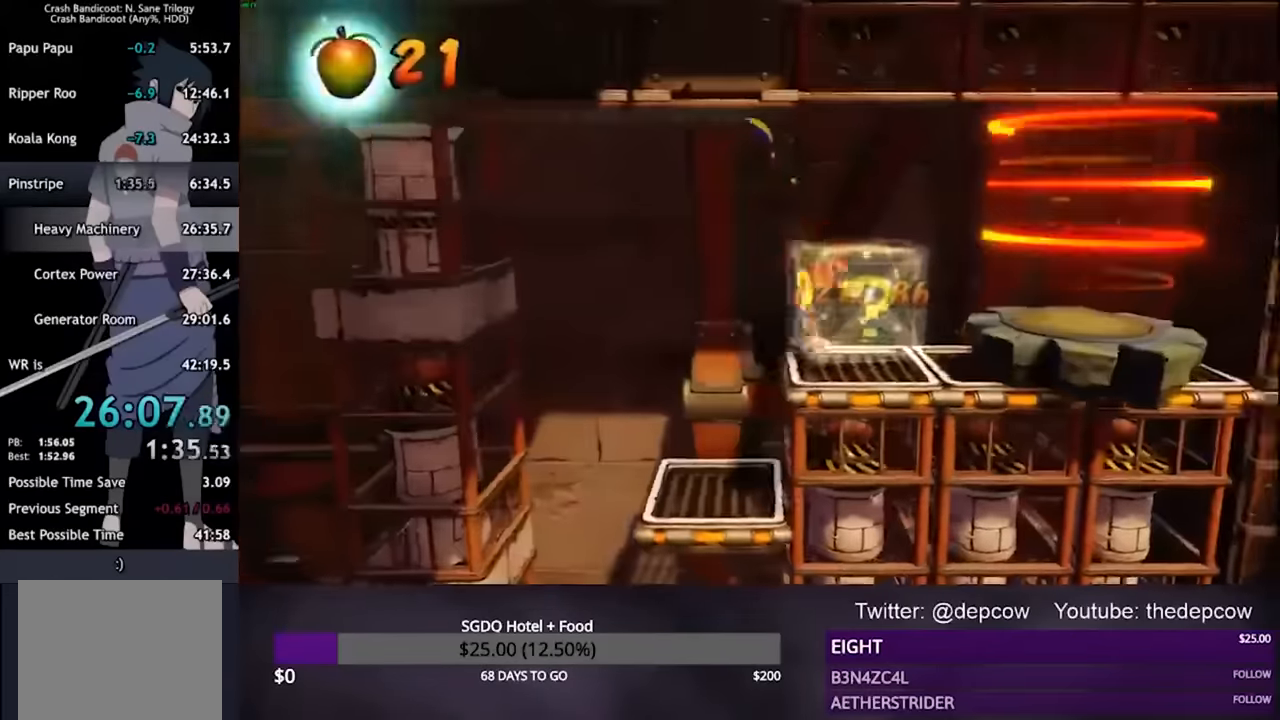
{"buttons": [], "left_stick": "right", "right_stick": "center", "events": [[100, "CROSS", "up"]]}
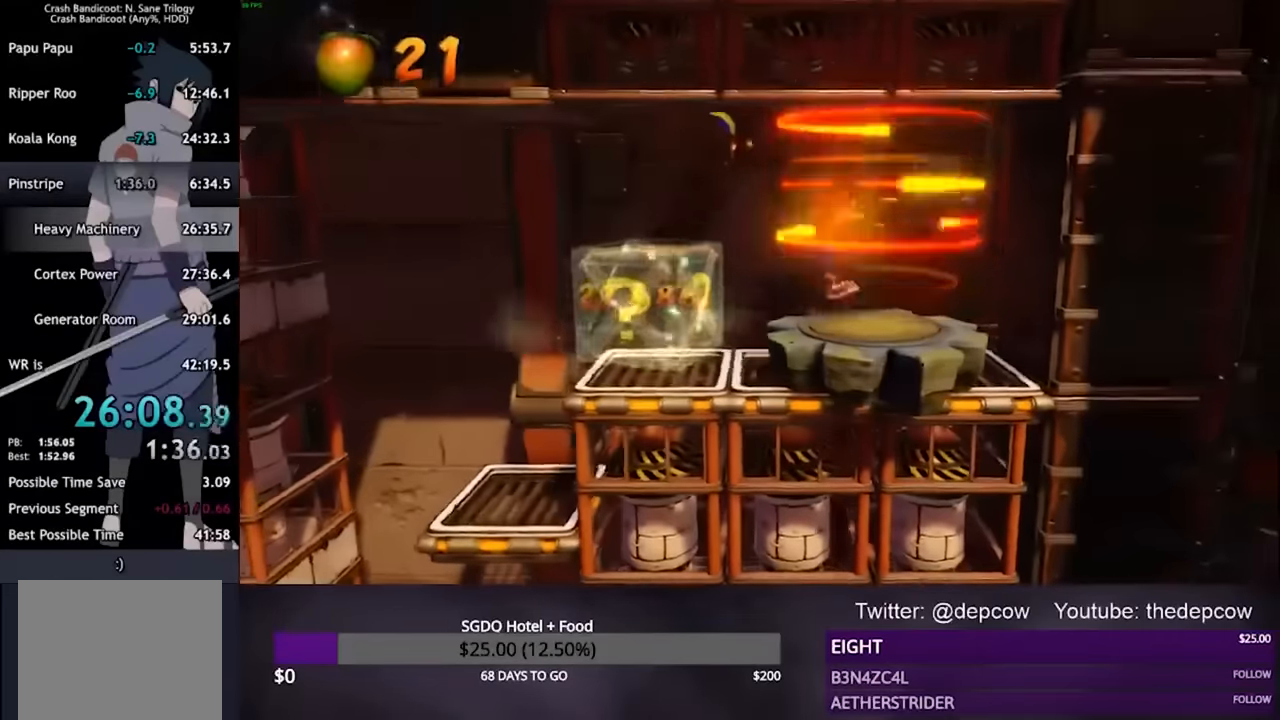
{"buttons": ["CROSS"], "left_stick": "center", "right_stick": "center", "events": [[233, "left_stick", "center"], [333, "CROSS", "down"]]}
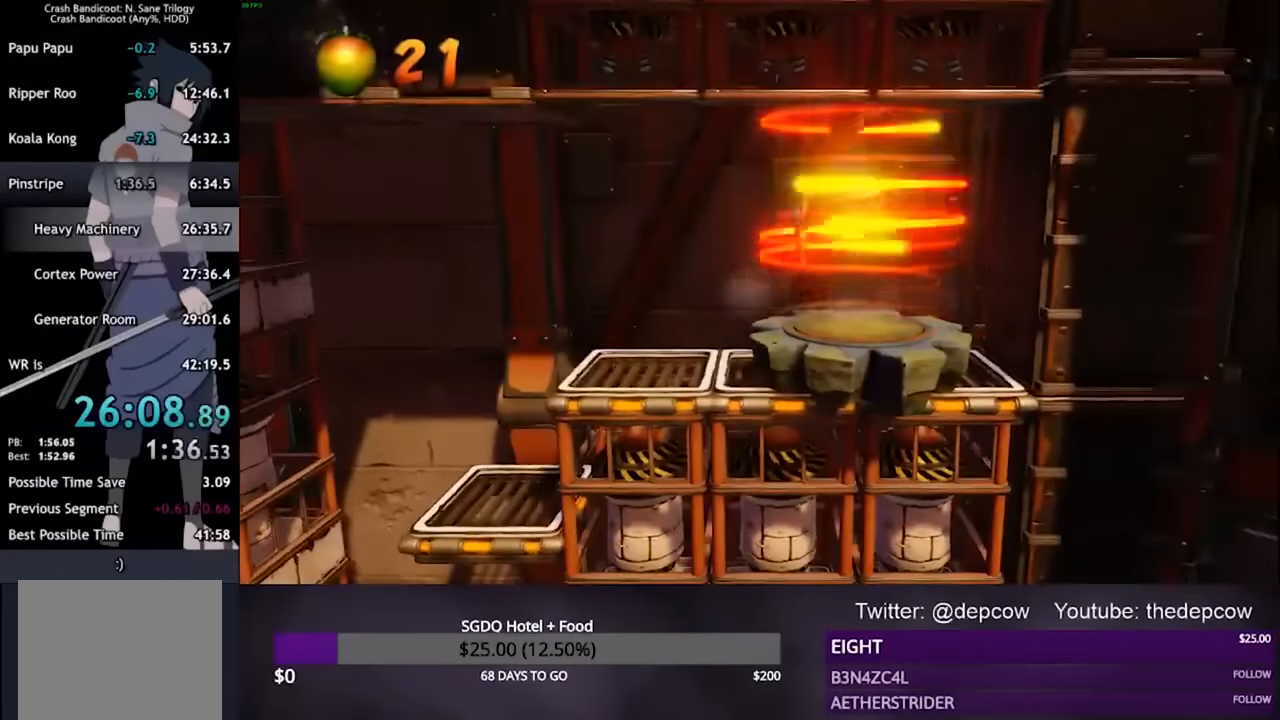
{"buttons": ["CROSS"], "left_stick": "center", "right_stick": "center", "events": []}
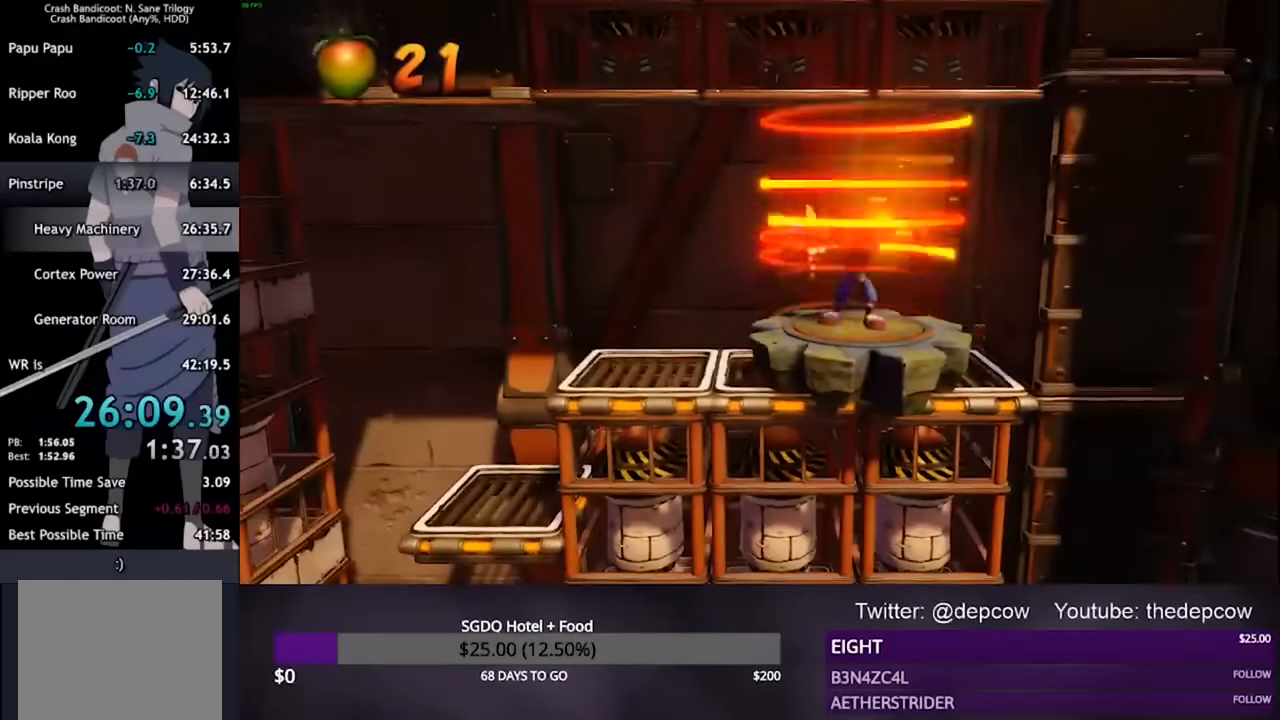
{"buttons": ["CROSS"], "left_stick": "center", "right_stick": "center", "events": []}
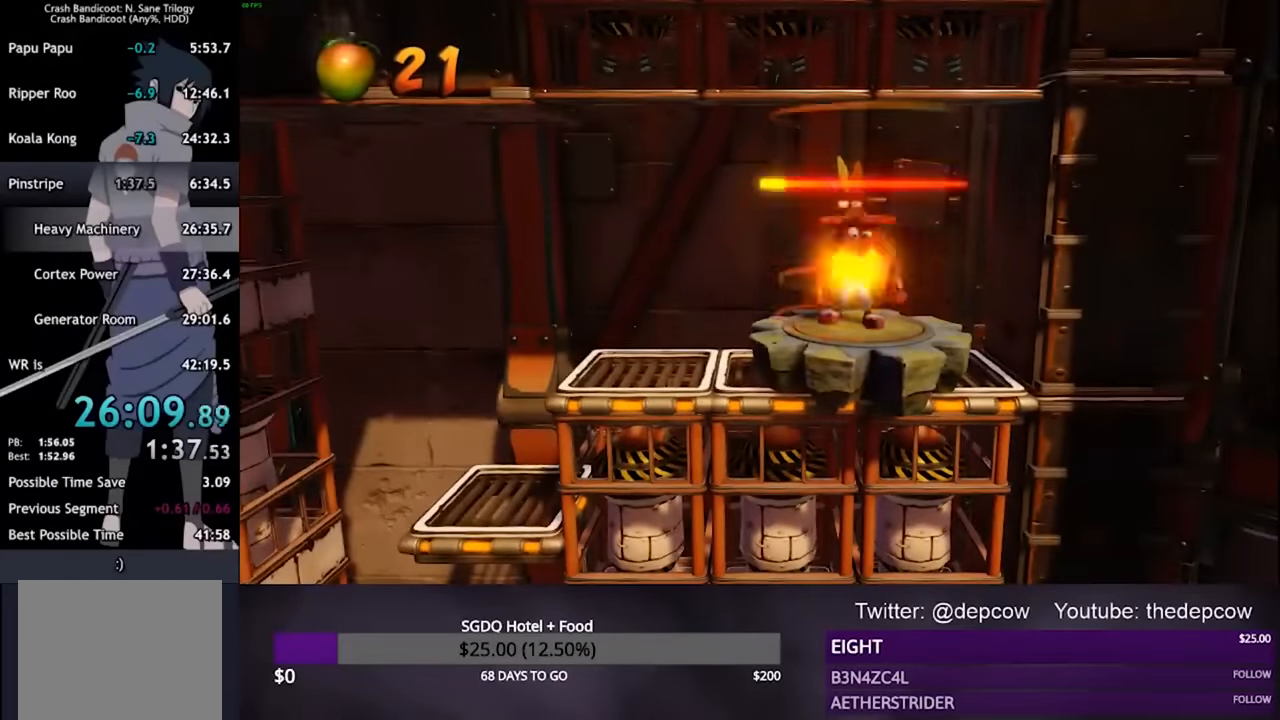
{"buttons": ["CROSS"], "left_stick": "center", "right_stick": "center", "events": []}
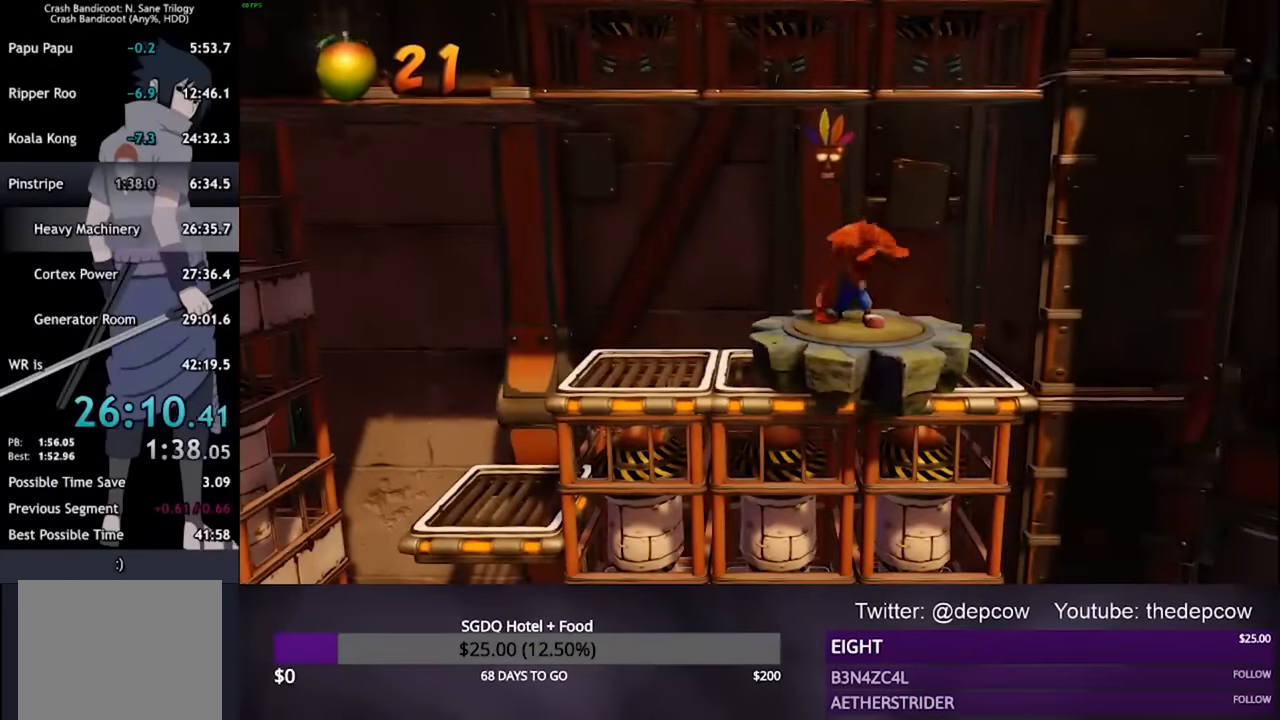
{"buttons": ["CROSS"], "left_stick": "center", "right_stick": "center", "events": []}
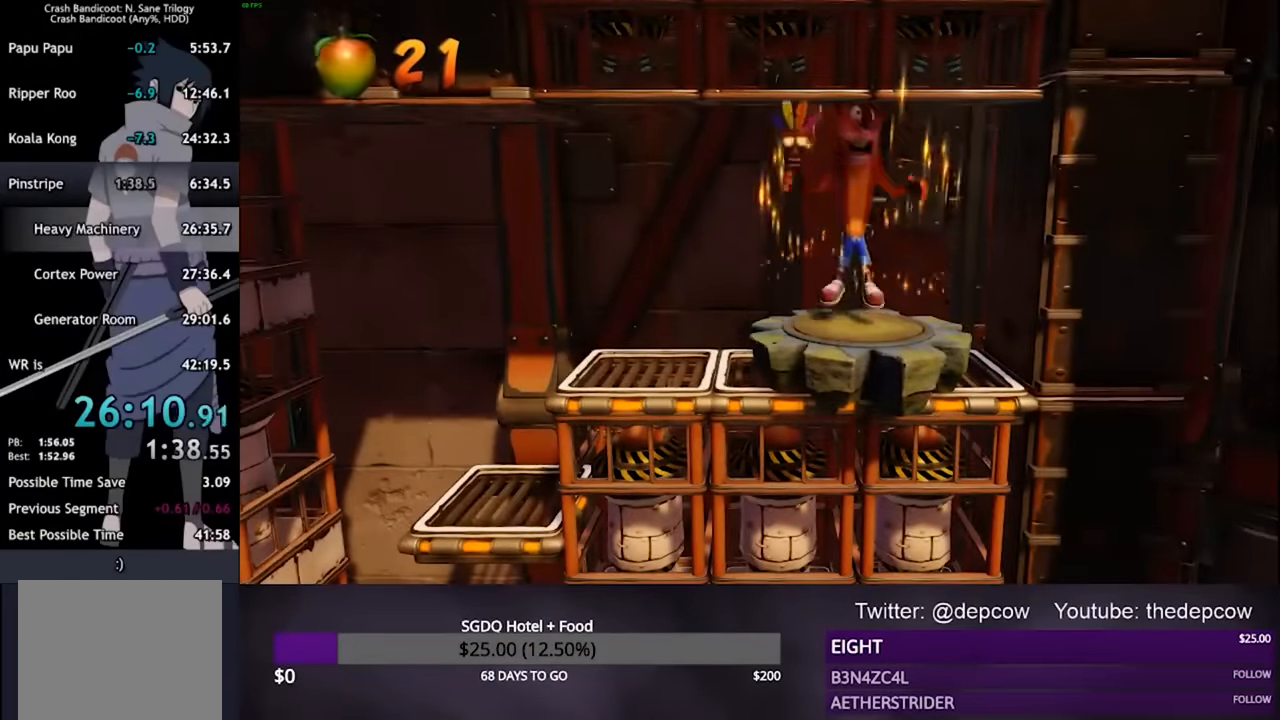
{"buttons": ["CROSS"], "left_stick": "center", "right_stick": "center", "events": []}
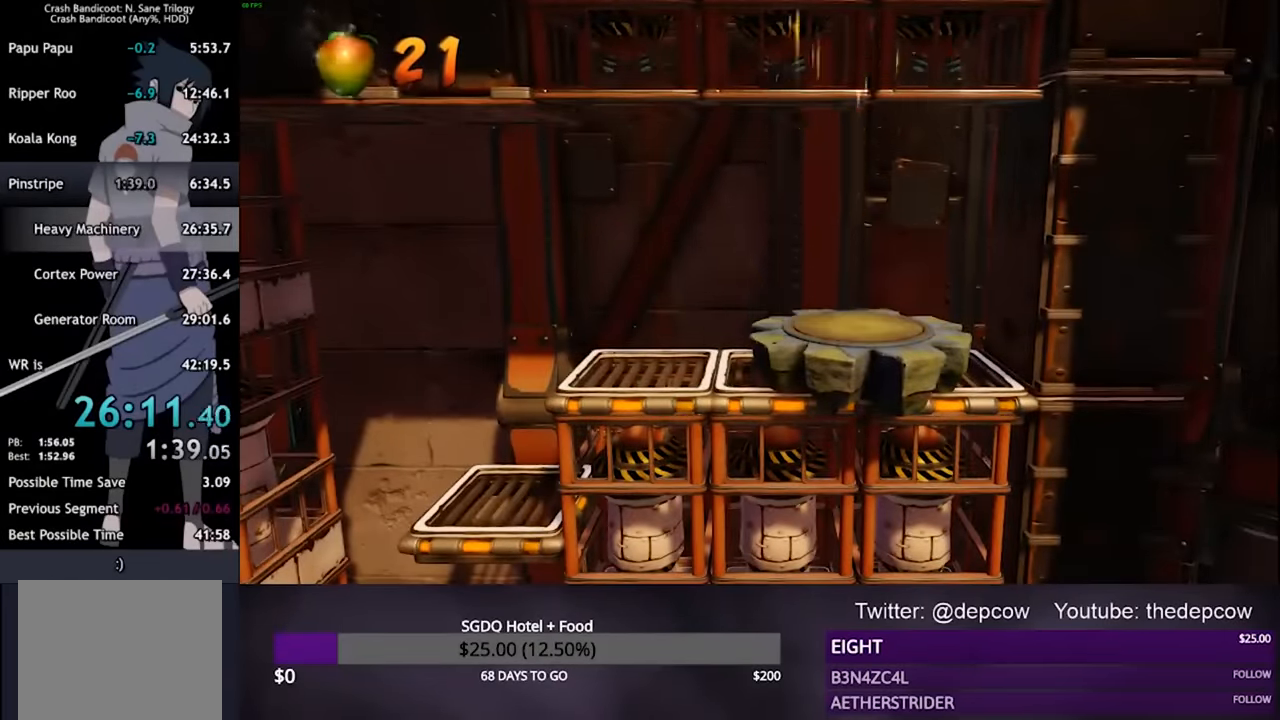
{"buttons": ["CROSS"], "left_stick": "center", "right_stick": "center", "events": []}
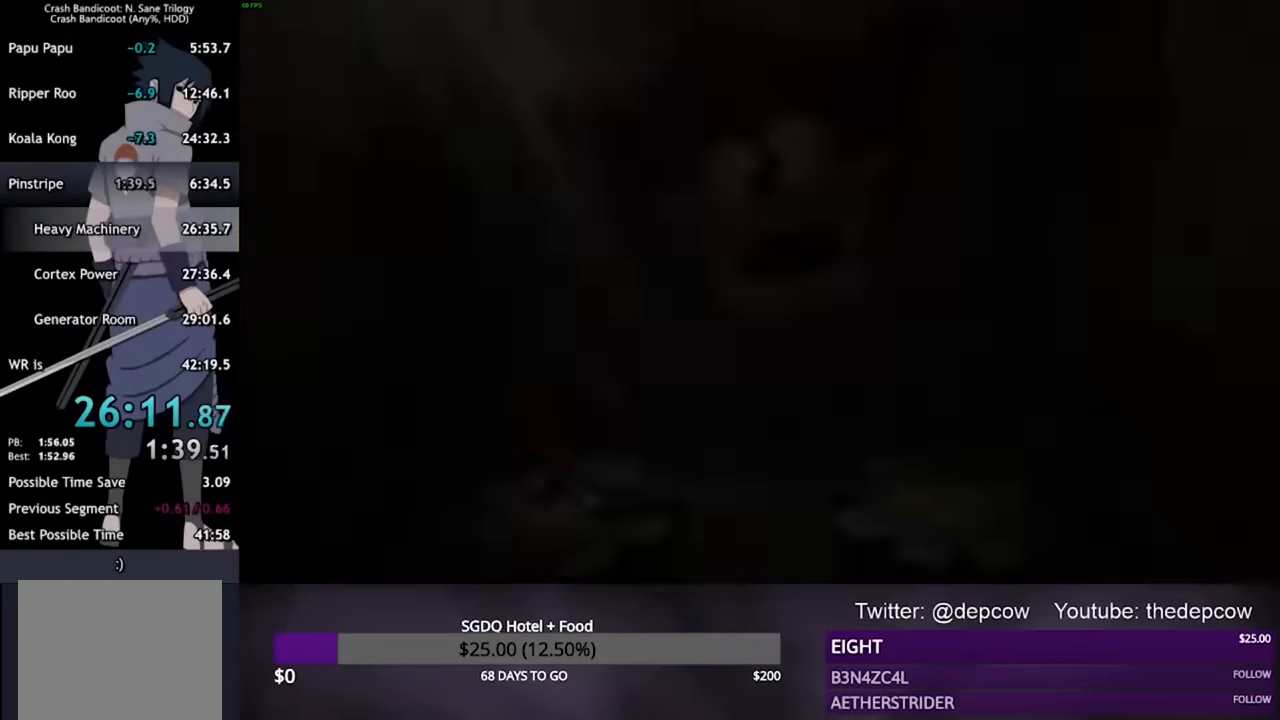
{"buttons": ["CROSS"], "left_stick": "center", "right_stick": "center", "events": []}
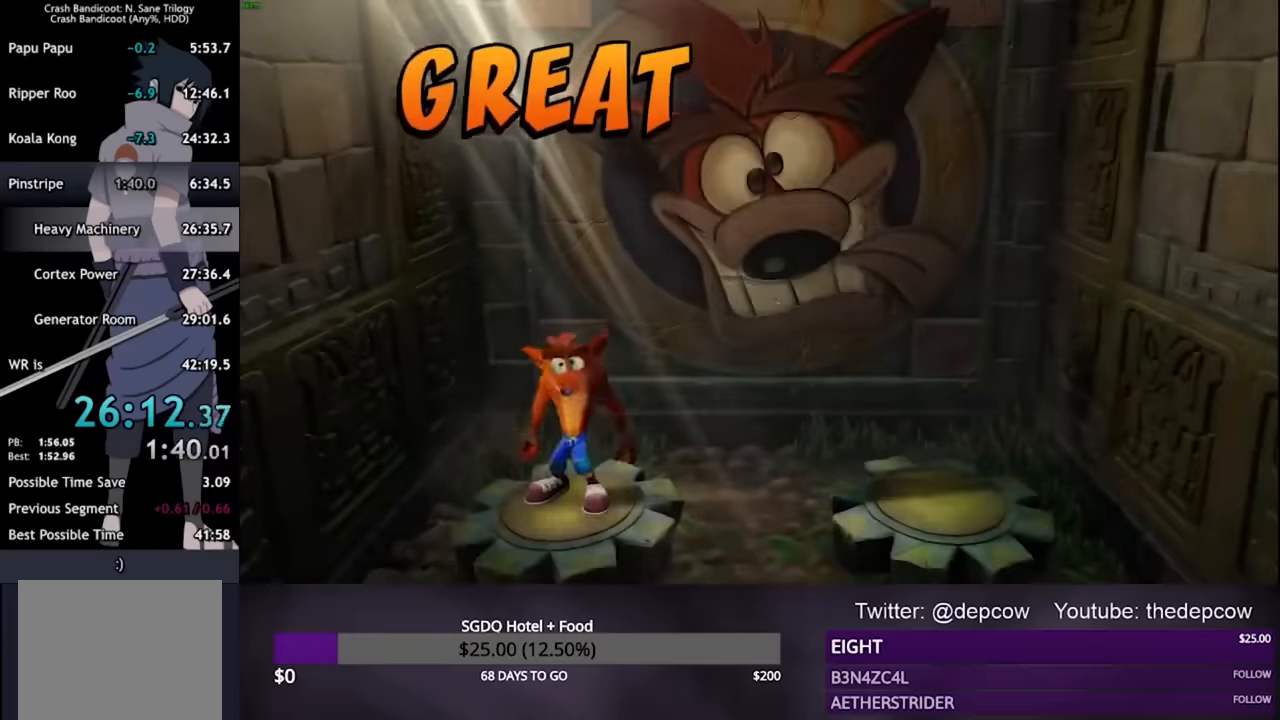
{"buttons": ["CROSS"], "left_stick": "center", "right_stick": "center", "events": []}
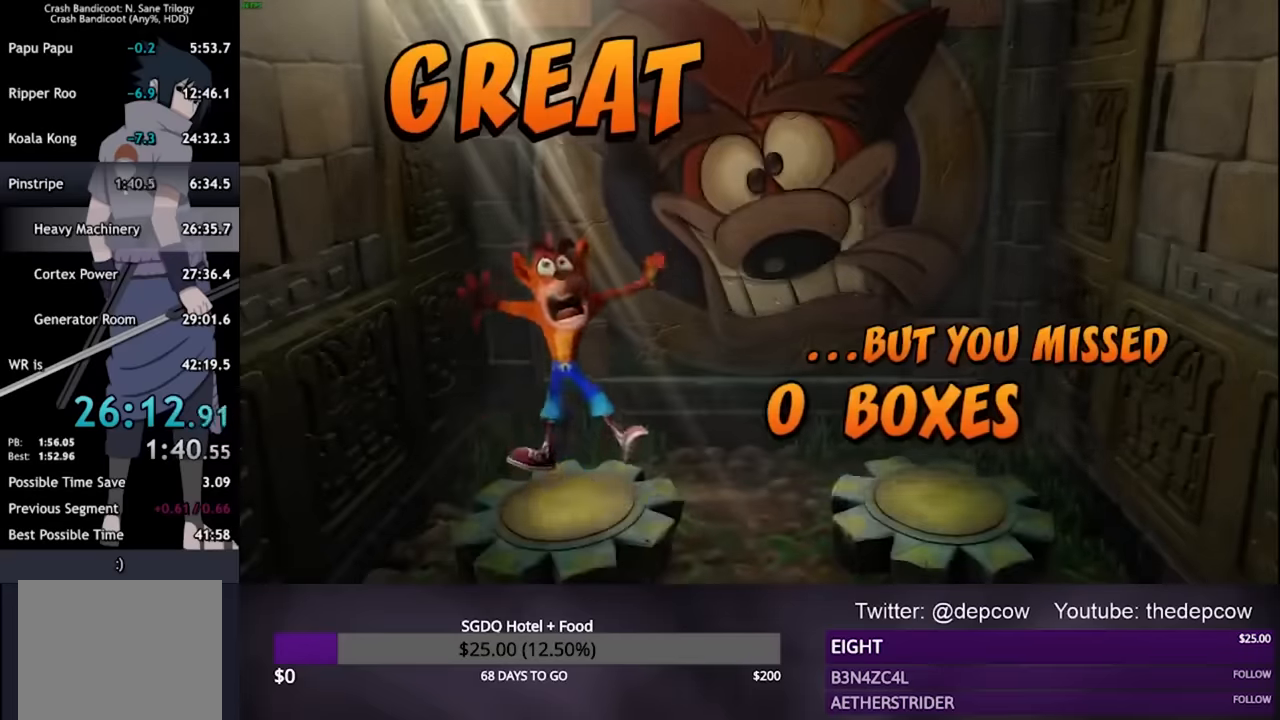
{"buttons": ["CROSS"], "left_stick": "center", "right_stick": "center", "events": []}
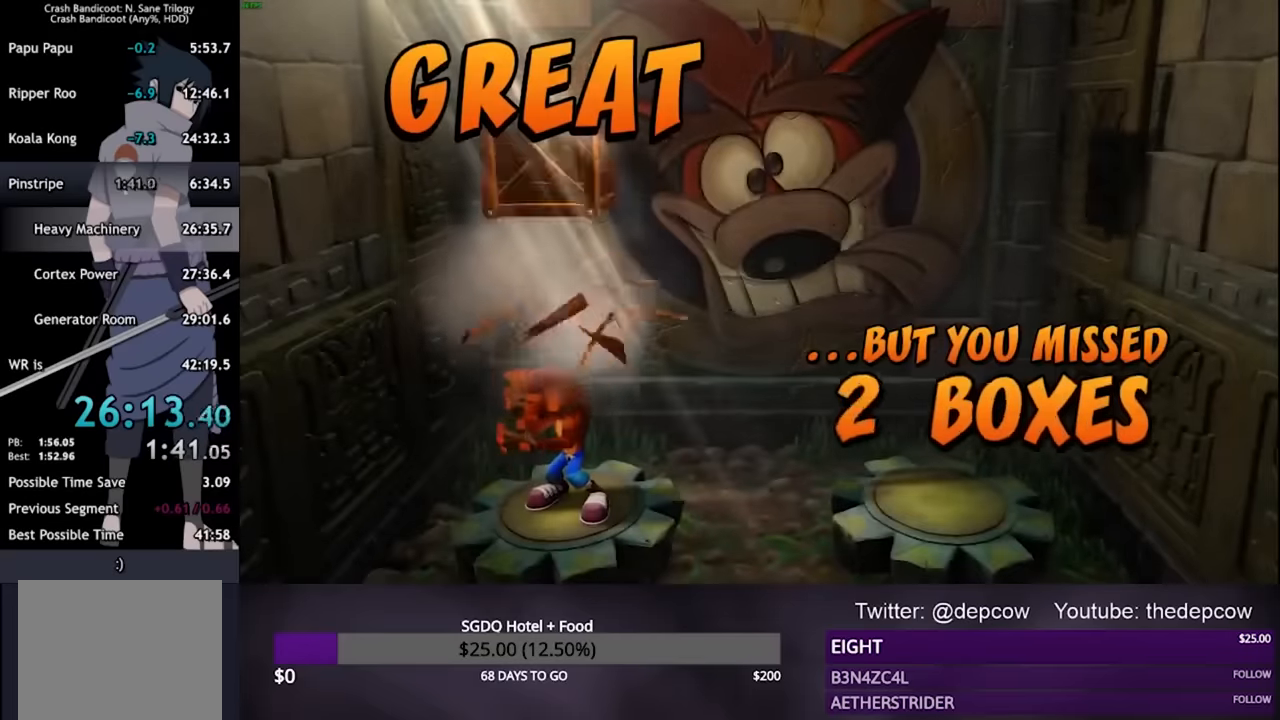
{"buttons": ["CROSS"], "left_stick": "center", "right_stick": "center", "events": []}
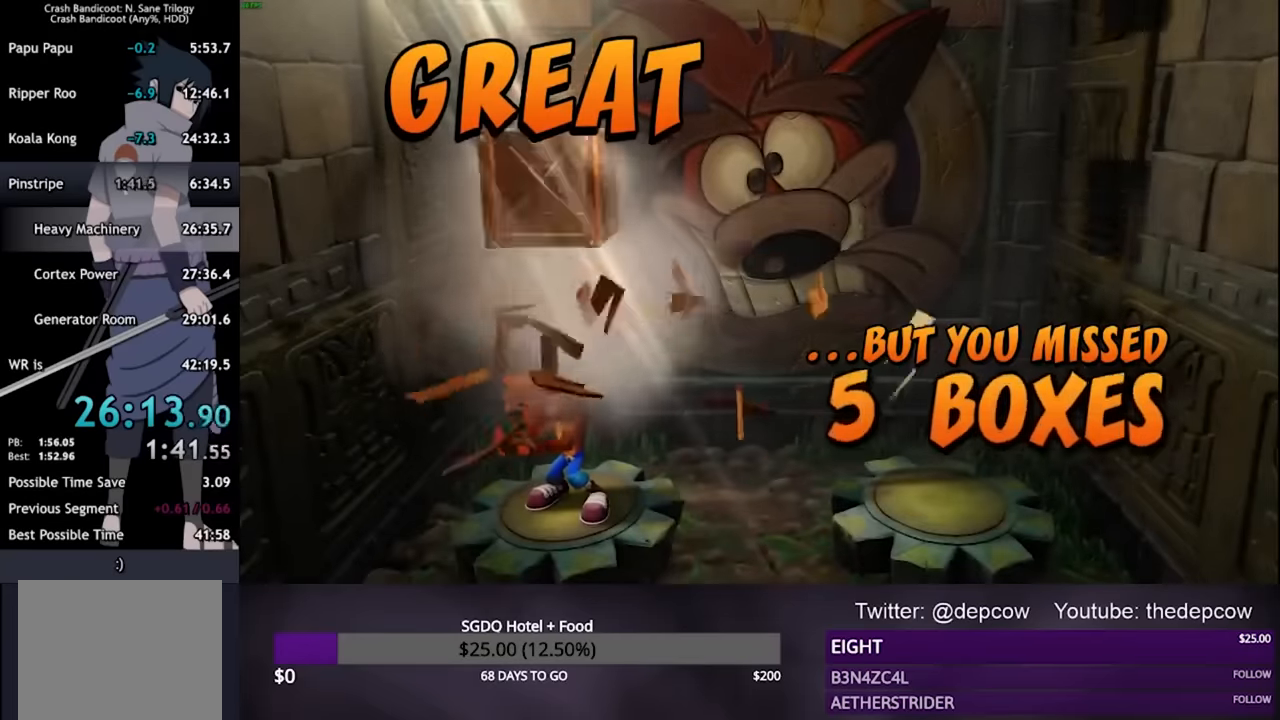
{"buttons": ["CROSS"], "left_stick": "center", "right_stick": "center", "events": []}
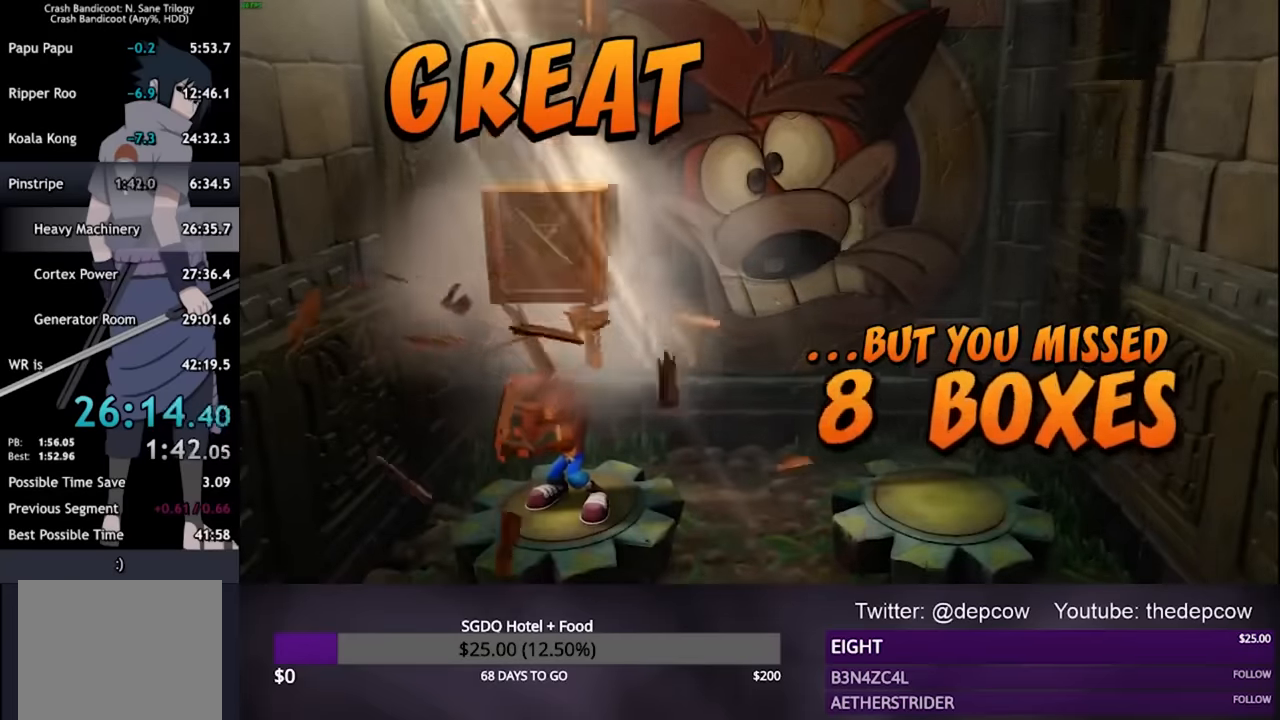
{"buttons": ["CROSS"], "left_stick": "center", "right_stick": "center", "events": []}
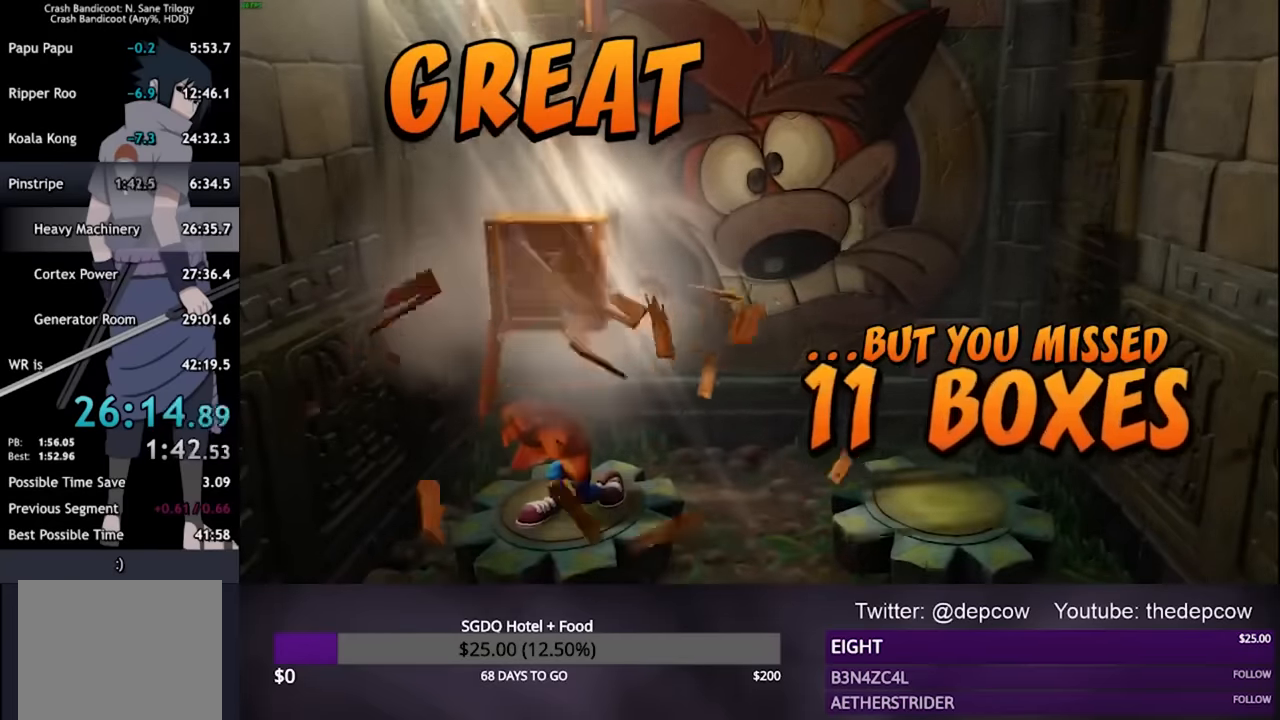
{"buttons": ["CROSS"], "left_stick": "center", "right_stick": "center", "events": []}
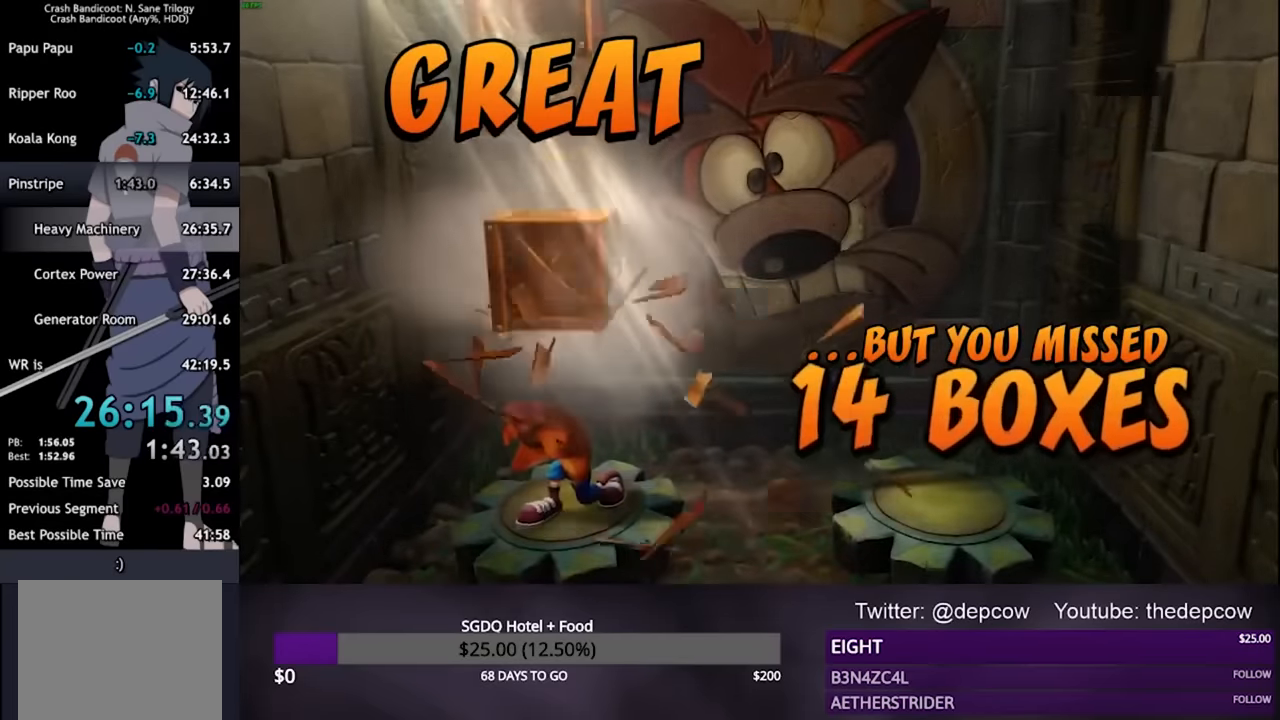
{"buttons": ["CROSS"], "left_stick": "center", "right_stick": "center", "events": []}
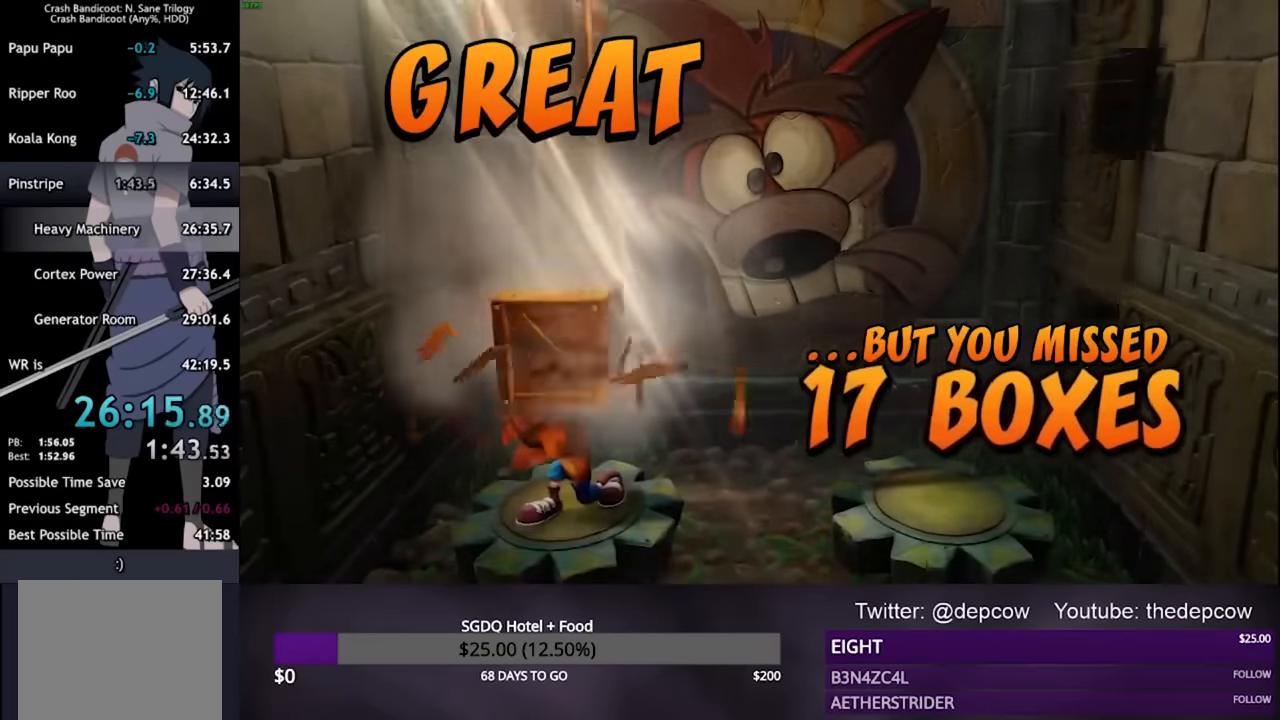
{"buttons": ["CROSS"], "left_stick": "center", "right_stick": "center", "events": []}
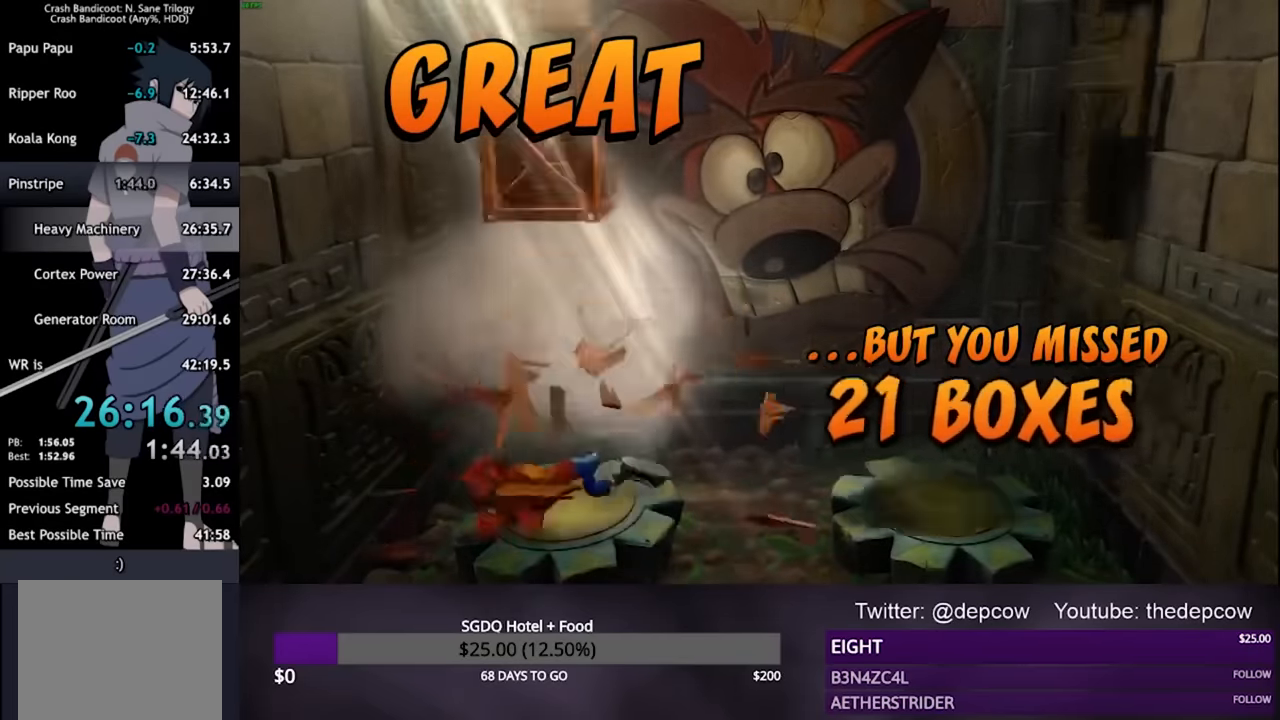
{"buttons": ["CROSS"], "left_stick": "center", "right_stick": "center", "events": []}
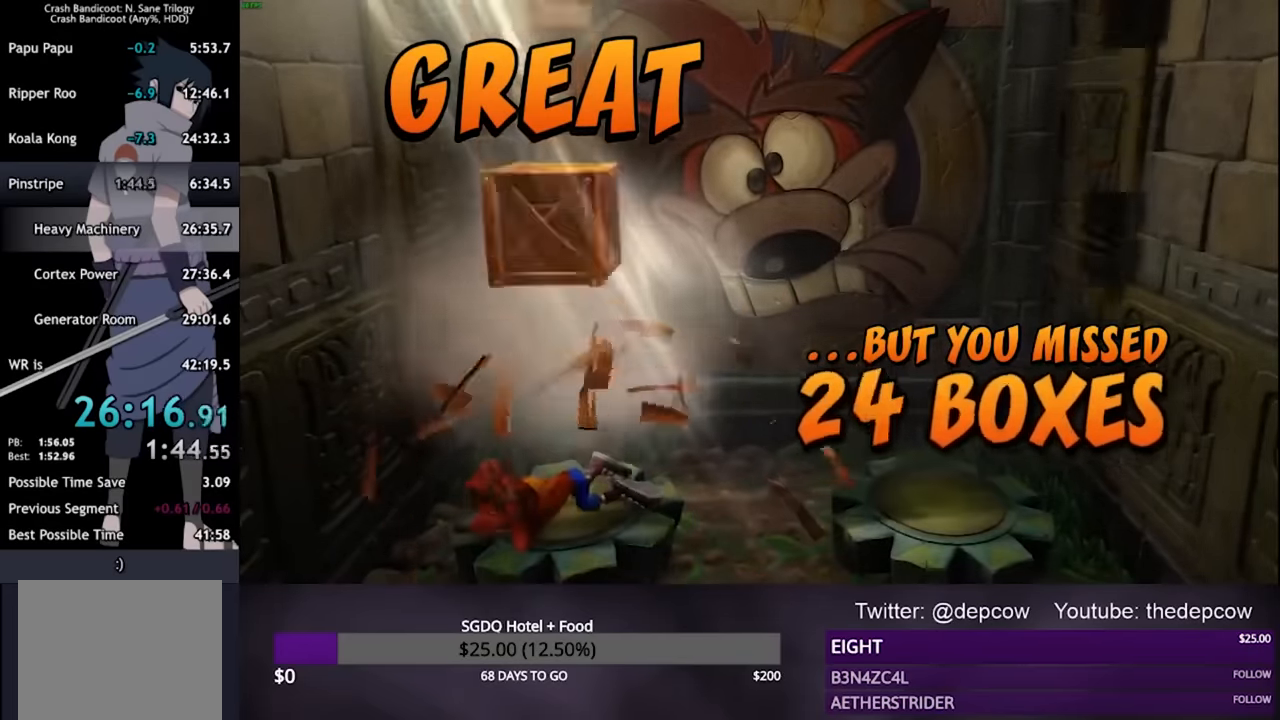
{"buttons": ["CROSS"], "left_stick": "center", "right_stick": "center", "events": []}
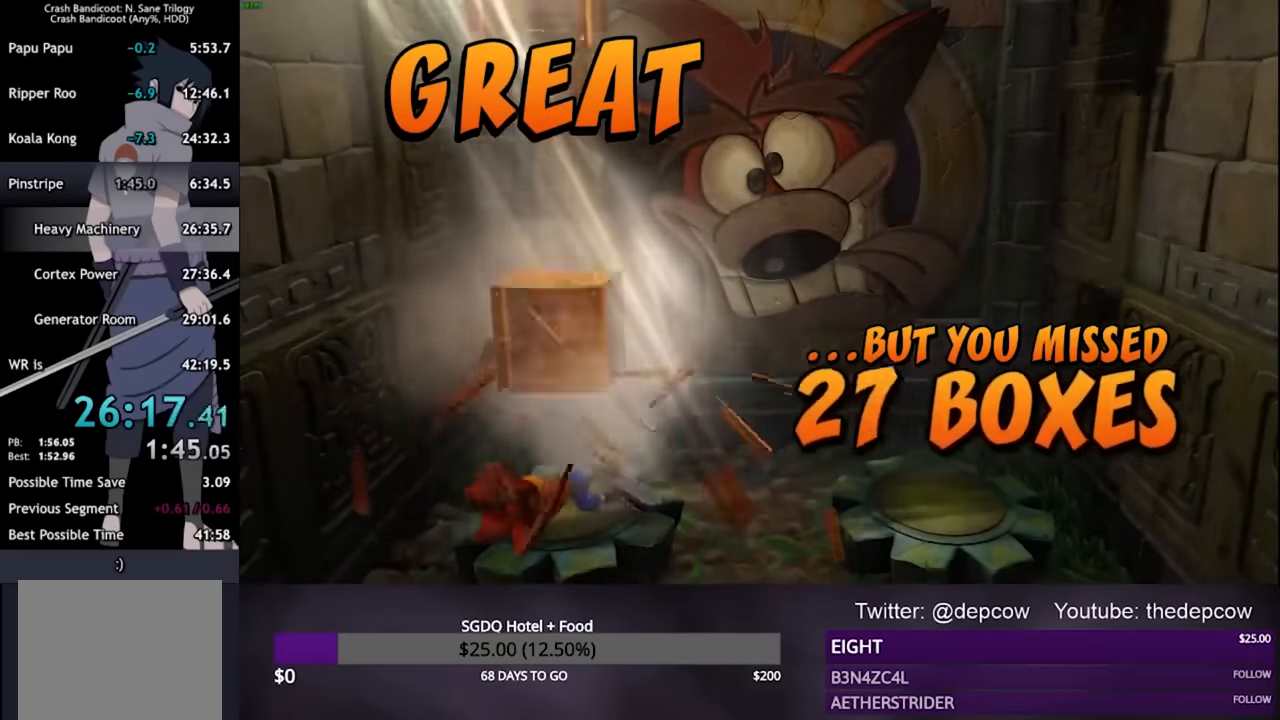
{"buttons": ["CROSS"], "left_stick": "center", "right_stick": "center", "events": []}
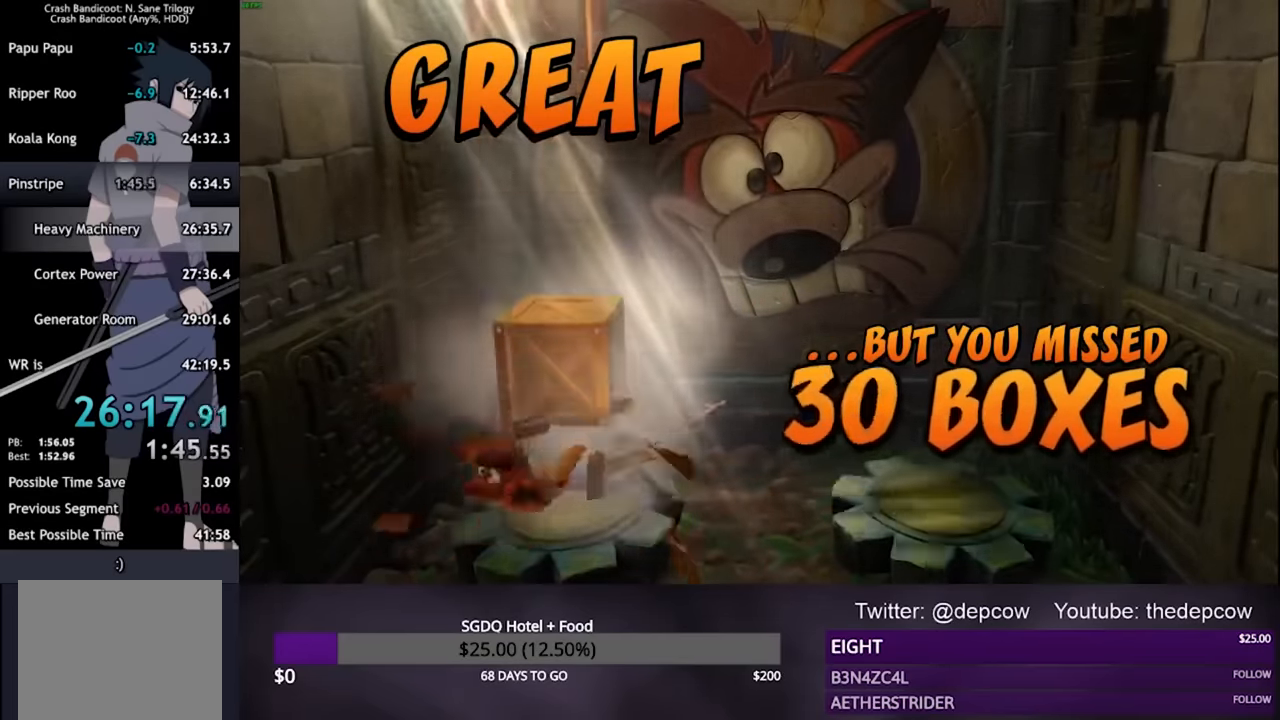
{"buttons": ["CROSS"], "left_stick": "center", "right_stick": "center", "events": []}
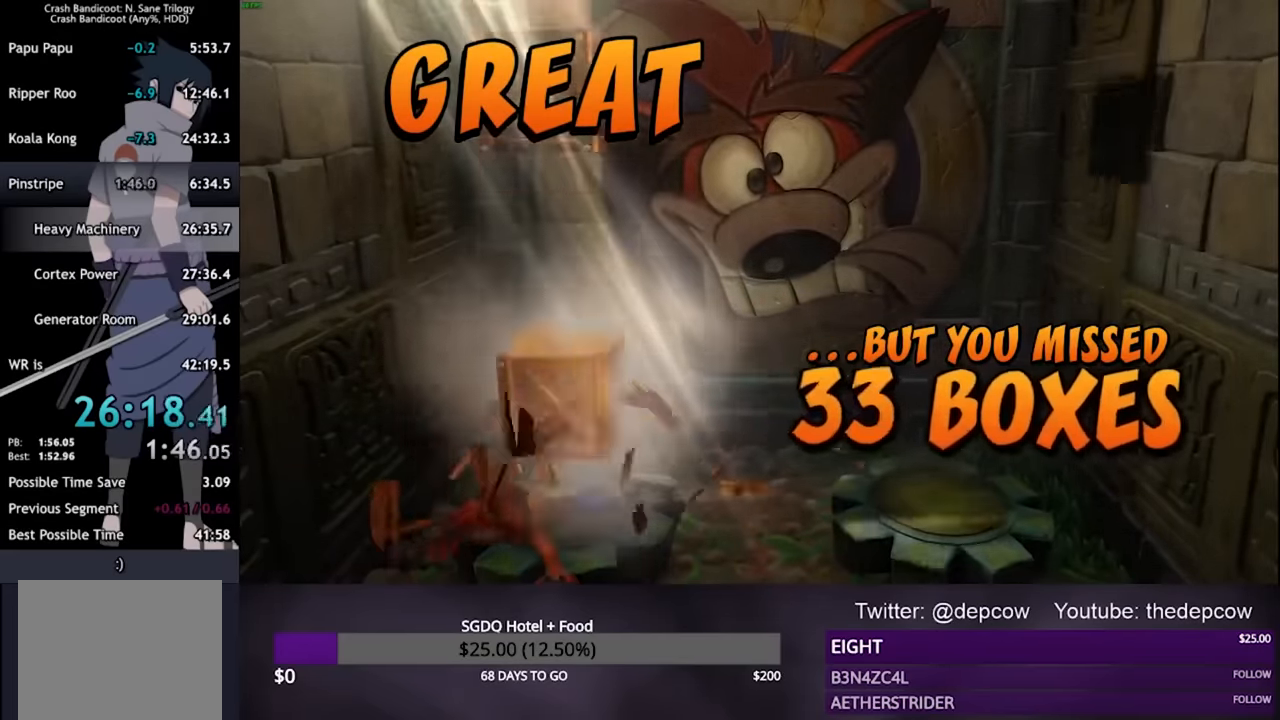
{"buttons": ["CROSS"], "left_stick": "center", "right_stick": "center", "events": []}
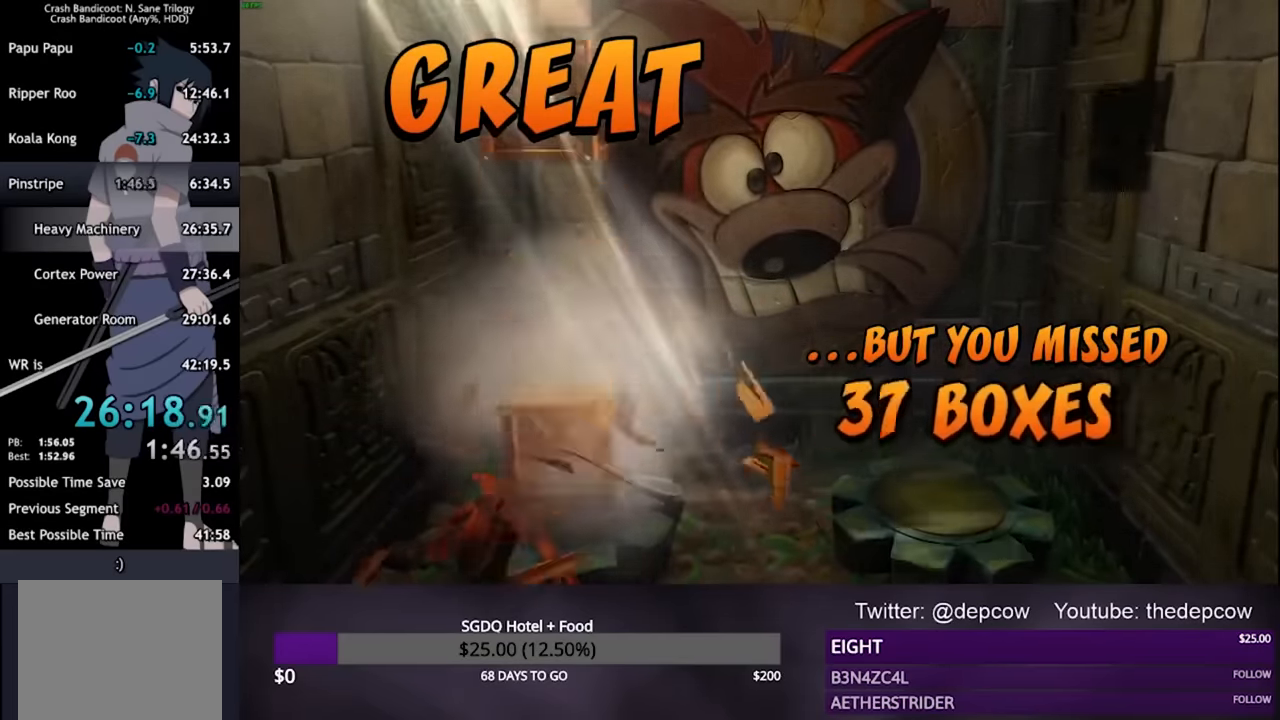
{"buttons": ["CROSS"], "left_stick": "center", "right_stick": "center", "events": []}